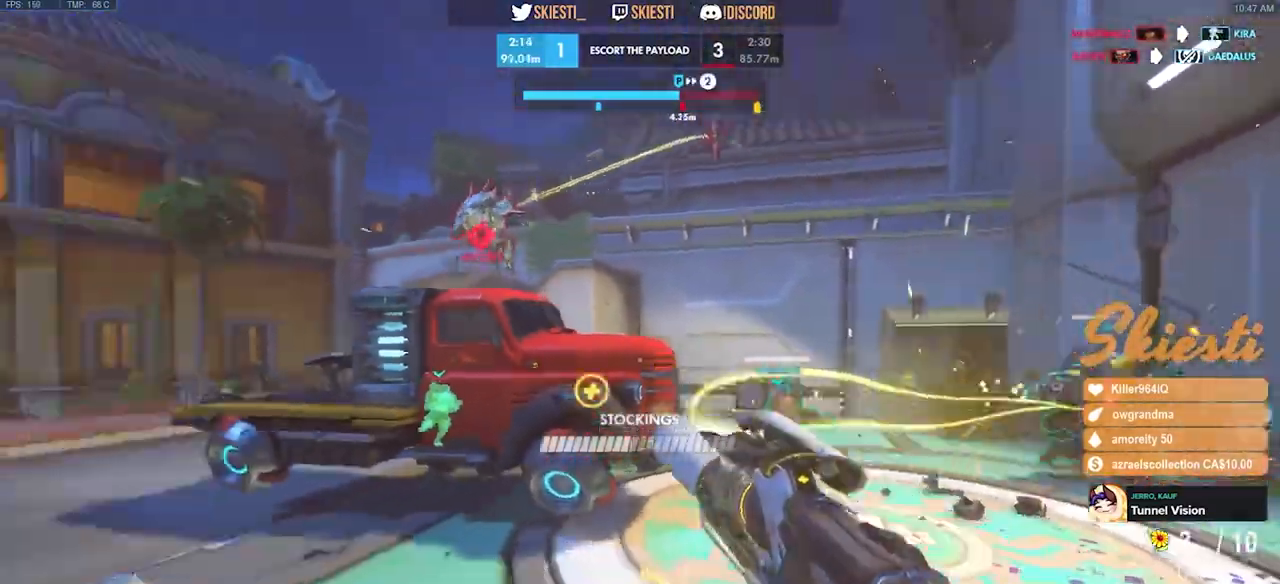
Gameplay with keyboard and mouse; each line is a JSON object with the keys and mouse buttons held at the frame after it. "events" lists presses ("down") and releases ("up") of "a", "ctrl", "d", "e", "q", "s", "shift", "space", "w", "mouse_left", "mouse_wheel", "mouse_right", "mouse_mb4" and "mouse_mb5" between this image and that frame as [ms after this image, input, new state], when the widget could be followed in between. "mouse_left", "mouse_wheel", "mouse_right", "mouse_mb4", "mouse_mb5" = the "left", "wheel", "right", "mb4", "mb5" buttons of the "mouse" list. No other keys are recorded. "wheel" means that the mouse wheel is clicked or scrolled. Mouse movement is not recorded.
{"keys": ["s"], "mouse": ["right"], "events": [[500, "a", "up"]]}
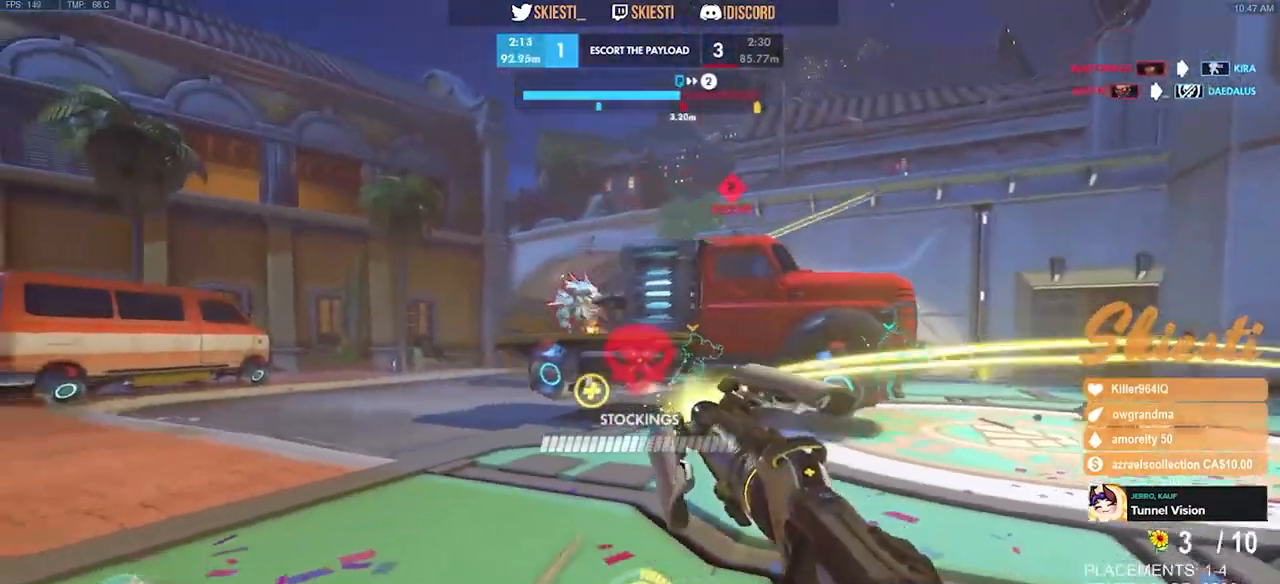
{"keys": ["d"], "mouse": ["right"], "events": [[50, "d", "down"], [450, "s", "up"]]}
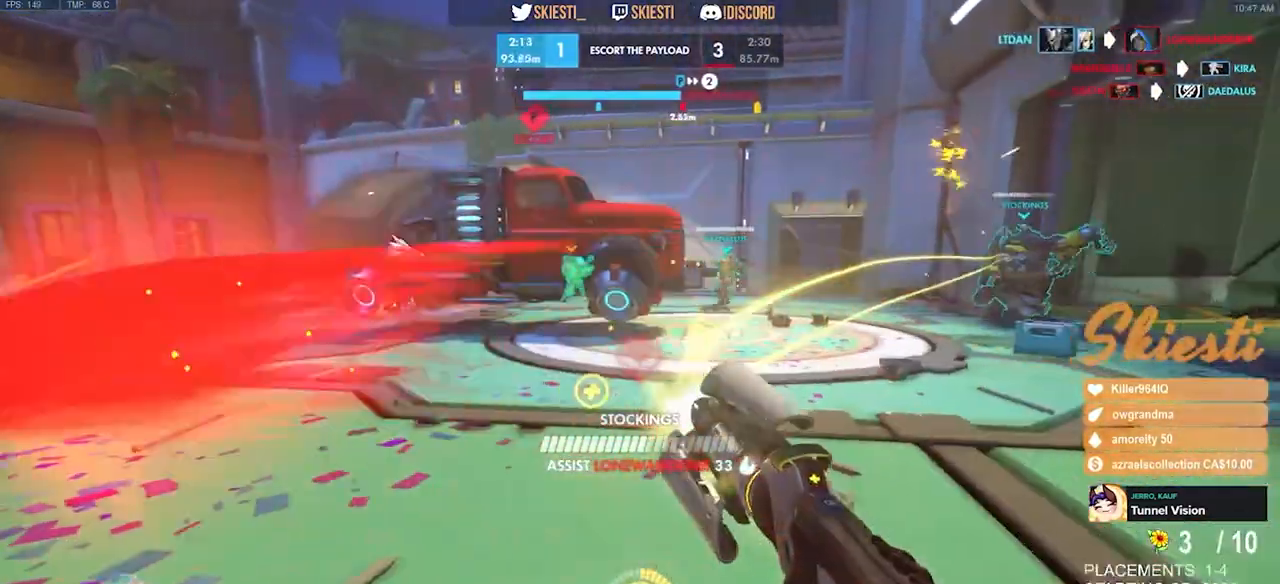
{"keys": ["d", "s"], "mouse": ["right"], "events": [[500, "s", "down"]]}
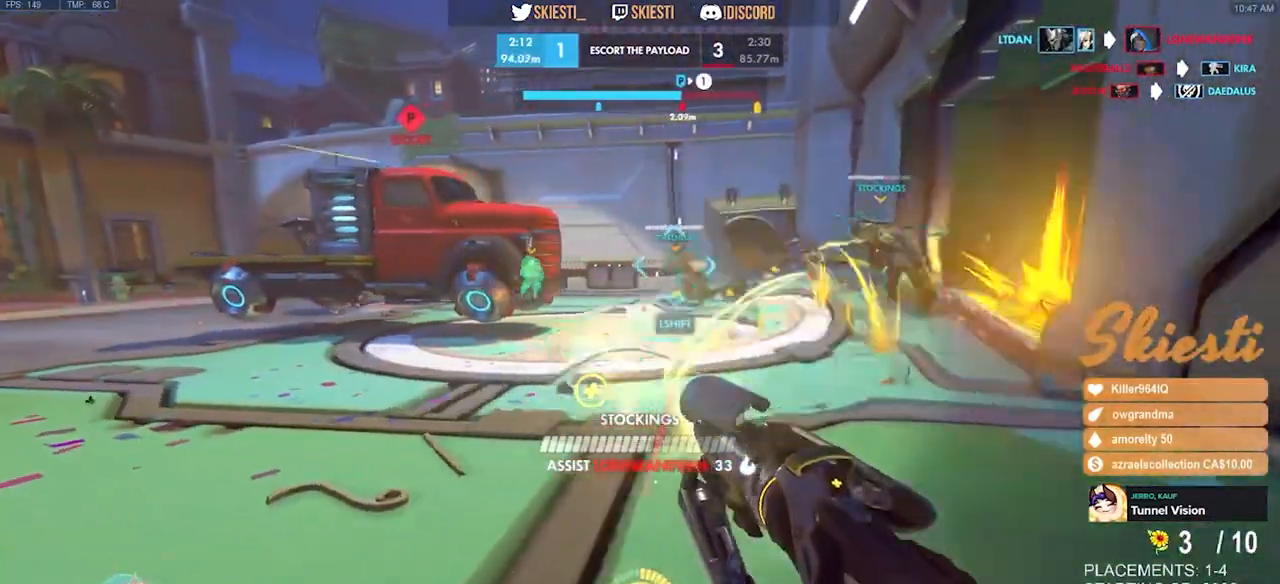
{"keys": ["a"], "mouse": ["right"], "events": [[167, "s", "up"], [317, "a", "down"], [400, "d", "up"]]}
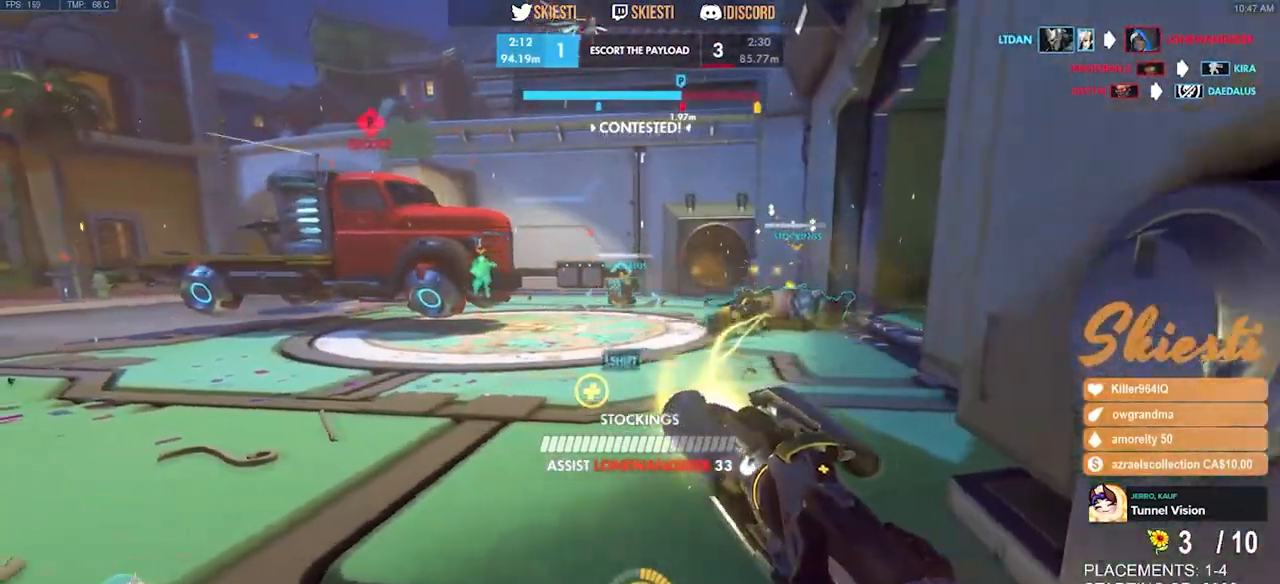
{"keys": ["s"], "mouse": ["right"], "events": [[150, "s", "down"], [250, "a", "up"]]}
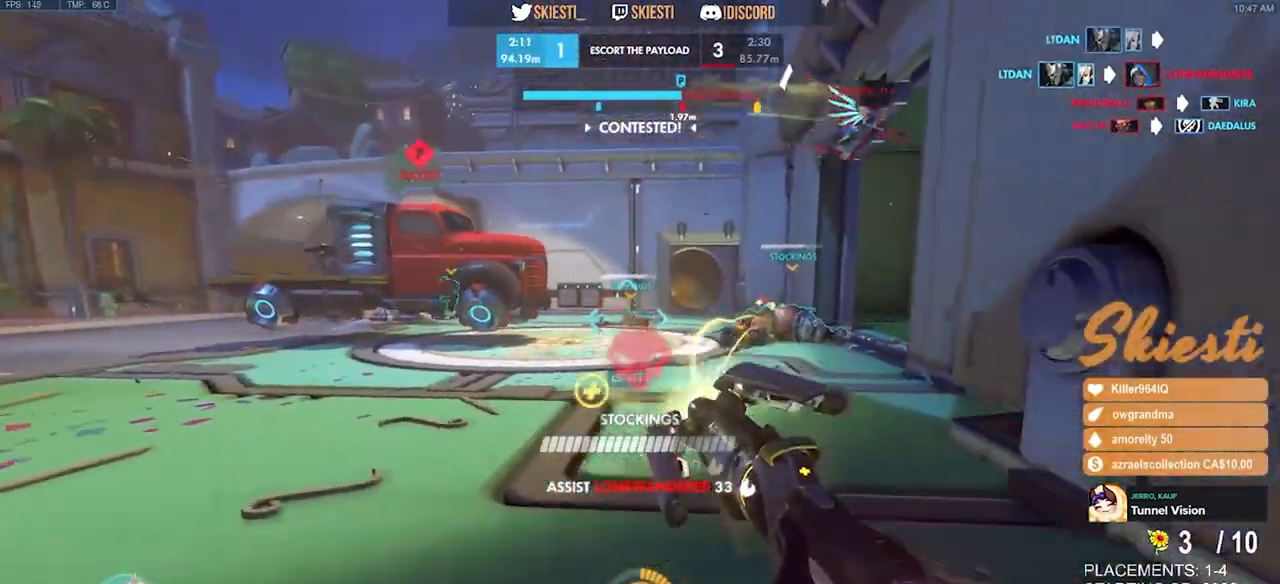
{"keys": ["ctrl", "shift"], "mouse": ["right"], "events": [[400, "ctrl", "down"], [400, "shift", "down"], [450, "s", "up"]]}
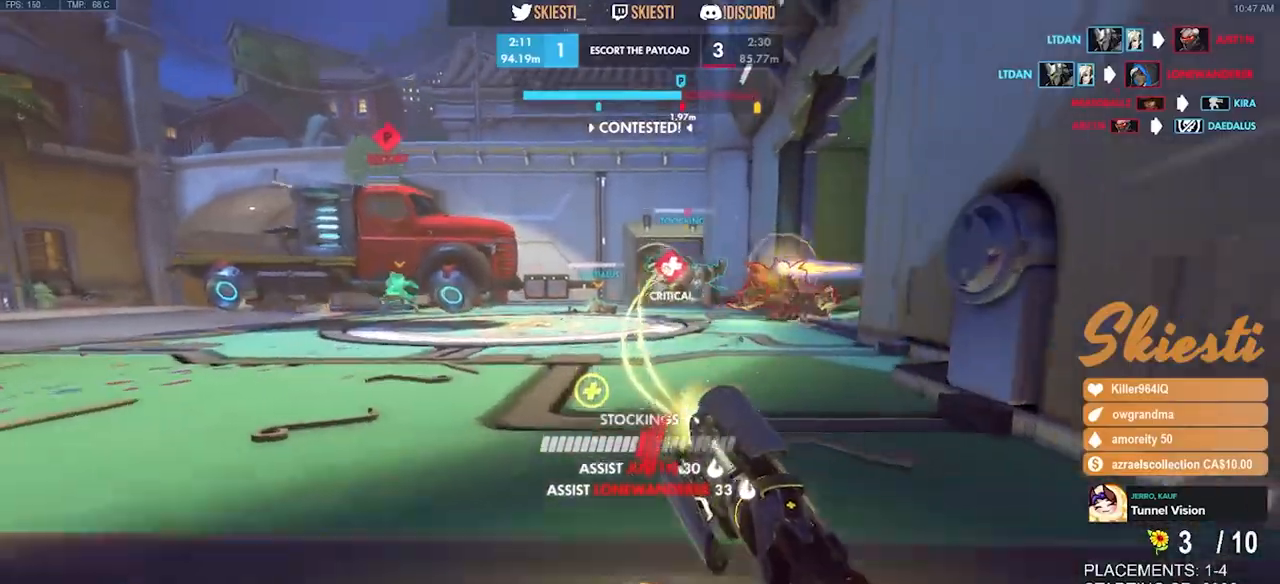
{"keys": ["s"], "mouse": ["right"], "events": [[234, "mouse_right", "up"], [267, "mouse_right", "down"], [284, "ctrl", "up"], [284, "shift", "up"], [350, "s", "down"]]}
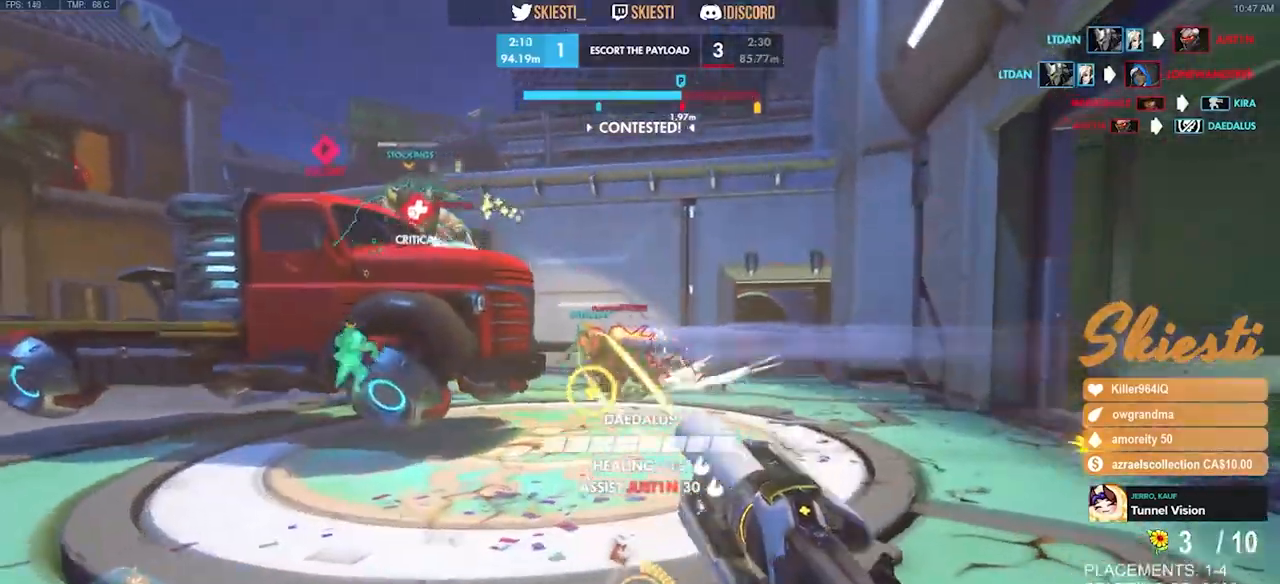
{"keys": ["a", "s"], "mouse": ["right"], "events": [[317, "a", "down"], [317, "space", "down"], [500, "space", "up"]]}
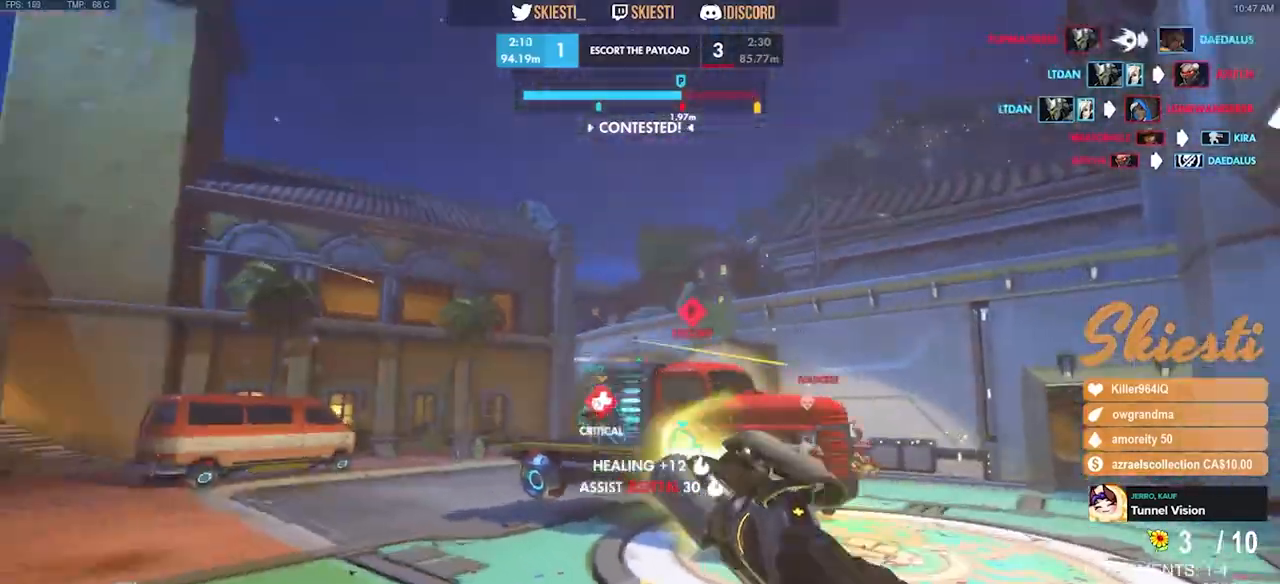
{"keys": ["a"], "mouse": ["right"], "events": [[50, "s", "up"]]}
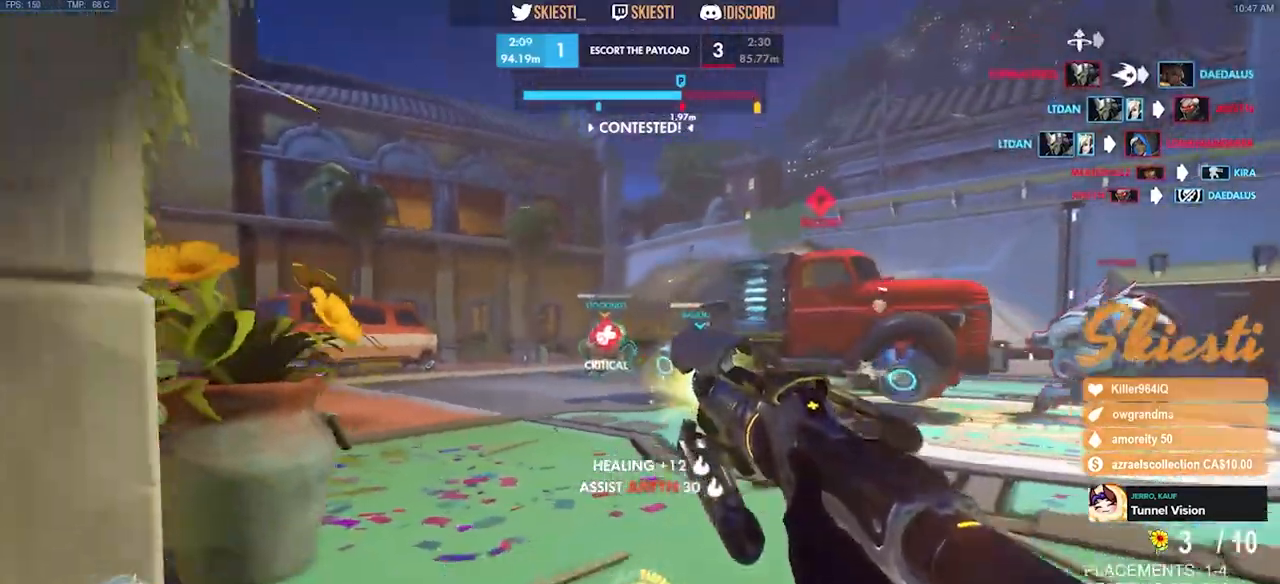
{"keys": ["a", "ctrl", "shift"], "mouse": ["right"], "events": [[217, "ctrl", "down"], [234, "shift", "down"]]}
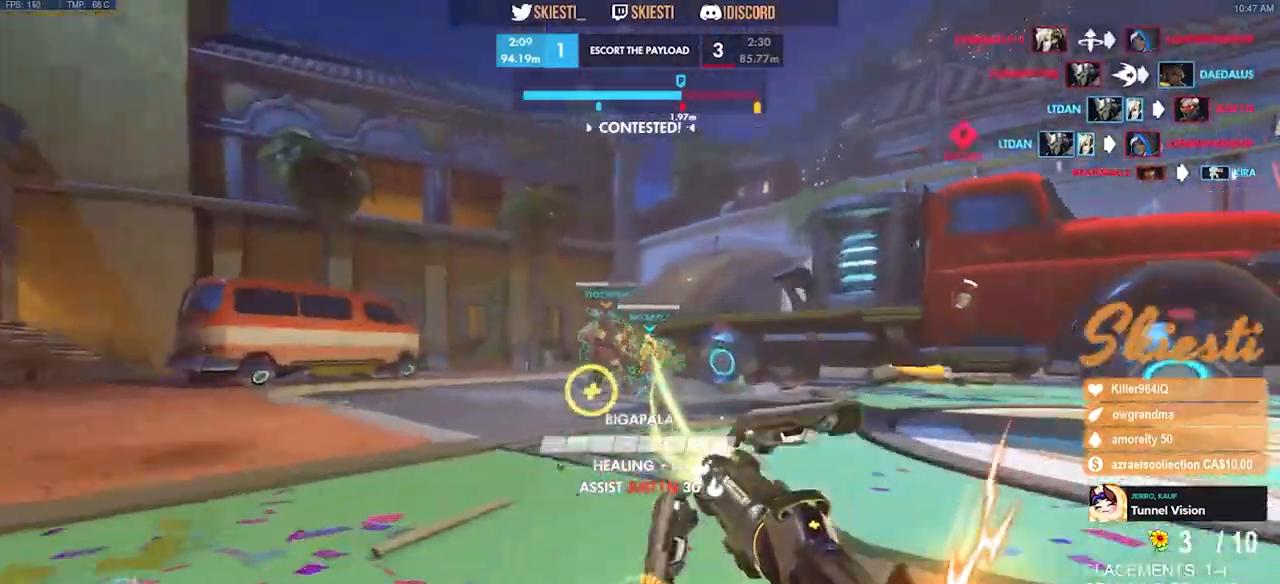
{"keys": ["a", "ctrl", "shift", "w"], "mouse": ["right"], "events": [[417, "w", "down"]]}
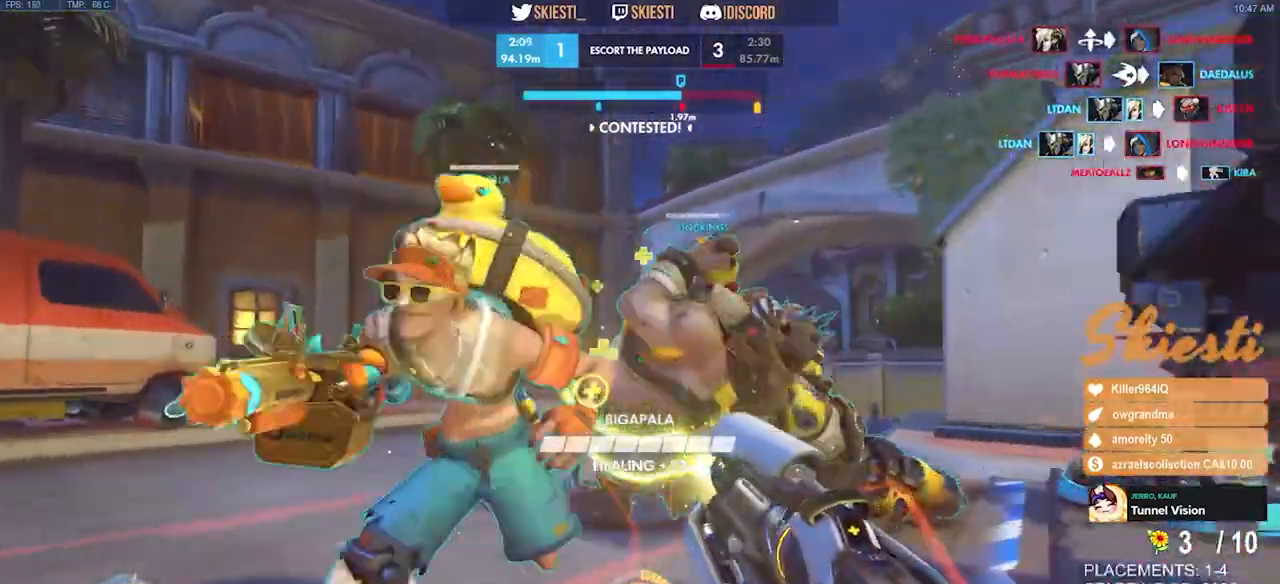
{"keys": ["a", "ctrl", "shift", "space", "w"], "mouse": ["right", "mb4"], "events": [[17, "space", "down"], [350, "mouse_mb4", "down"]]}
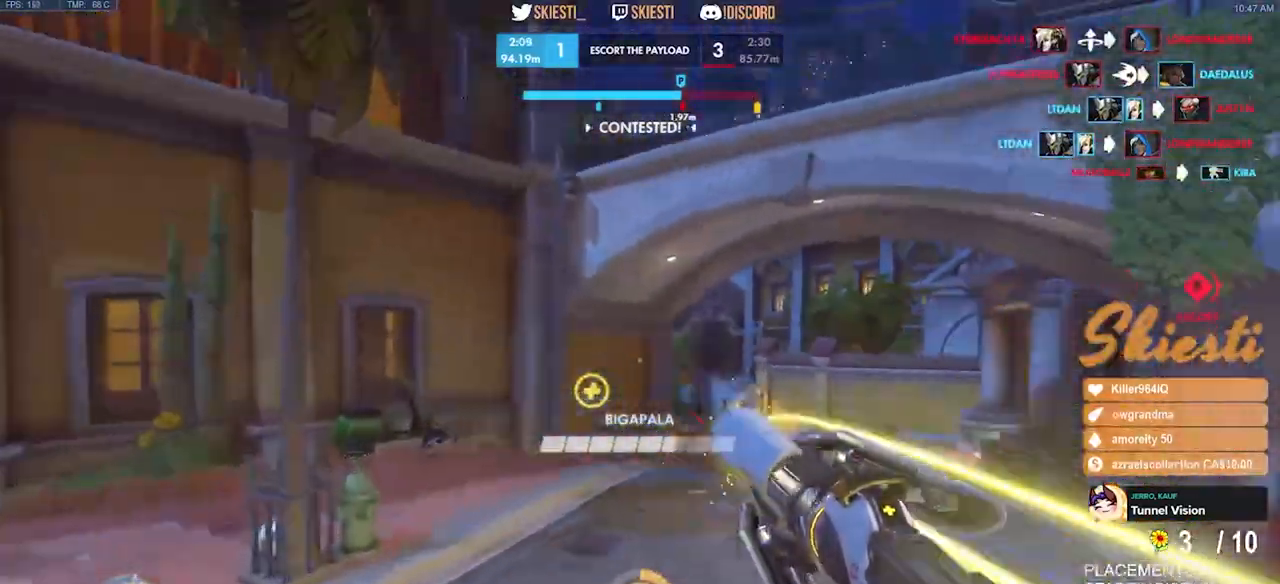
{"keys": ["a", "w"], "mouse": ["right", "mb4"], "events": [[400, "shift", "up"], [400, "space", "up"], [417, "ctrl", "up"]]}
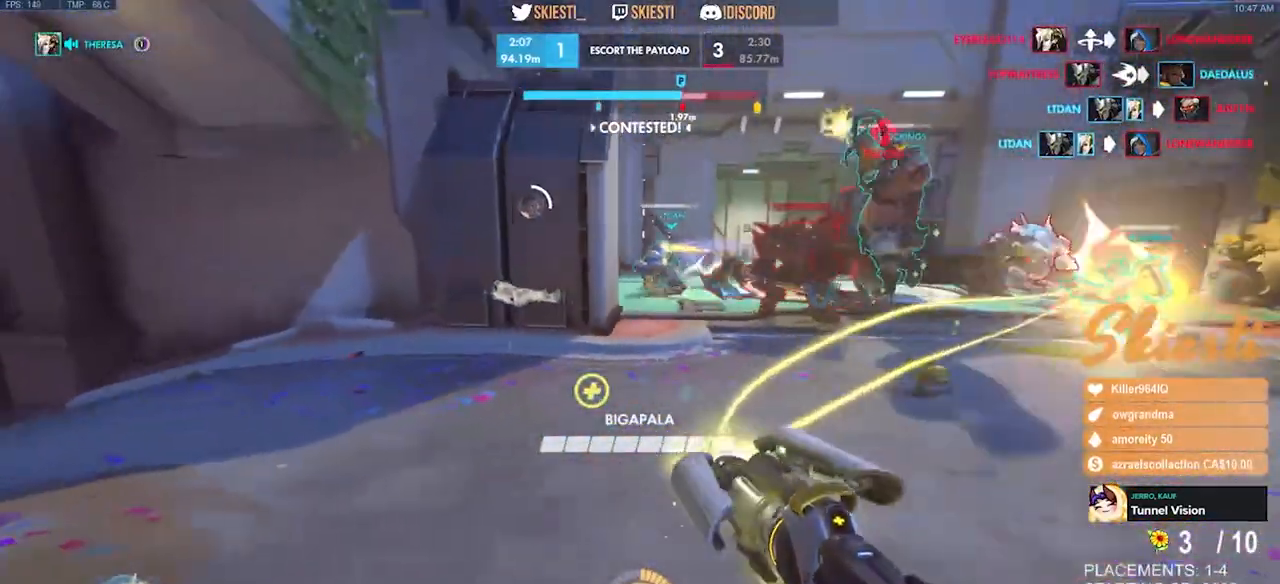
{"keys": ["a"], "mouse": ["left", "right", "mb4"], "events": [[67, "space", "down"], [84, "w", "up"], [234, "space", "up"], [484, "mouse_left", "down"]]}
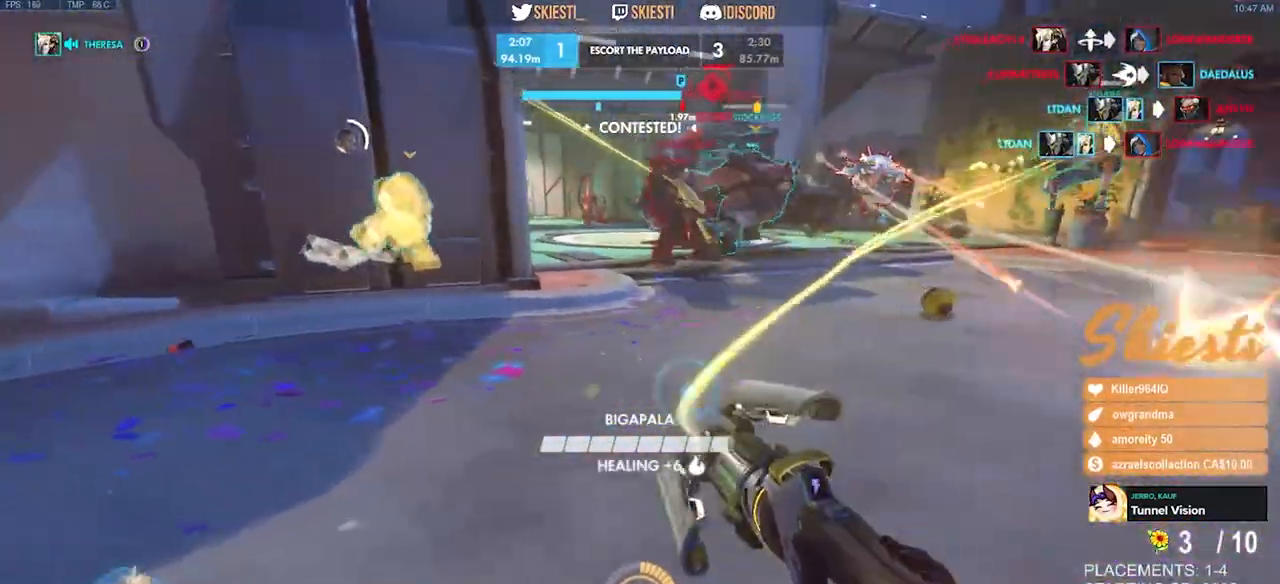
{"keys": ["a", "s"], "mouse": ["left", "right", "mb4"], "events": [[84, "s", "down"], [267, "space", "down"], [400, "space", "up"]]}
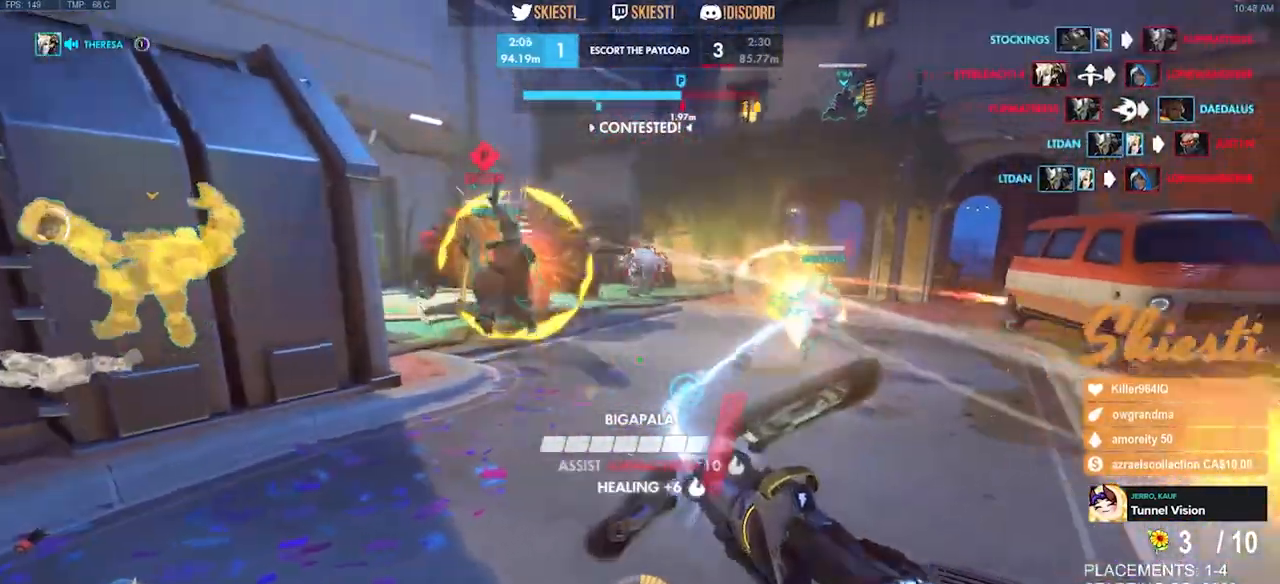
{"keys": ["a", "s"], "mouse": ["right"], "events": [[167, "mouse_right", "up"], [200, "mouse_right", "down"], [284, "mouse_left", "up"], [400, "mouse_mb4", "up"]]}
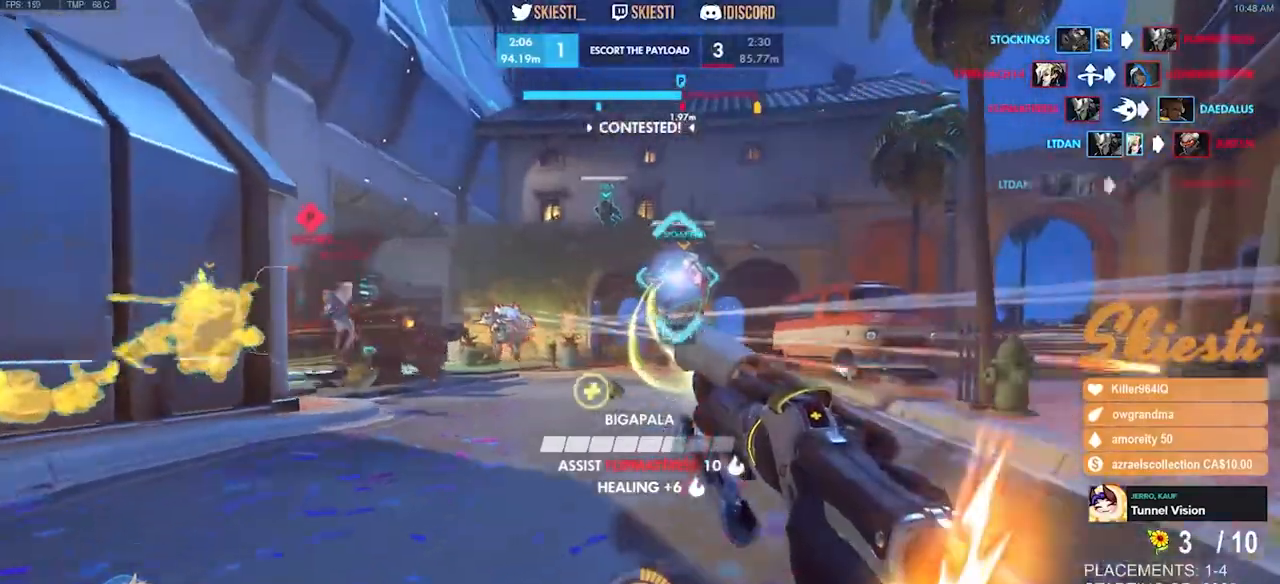
{"keys": ["a"], "mouse": ["right"], "events": [[367, "s", "up"]]}